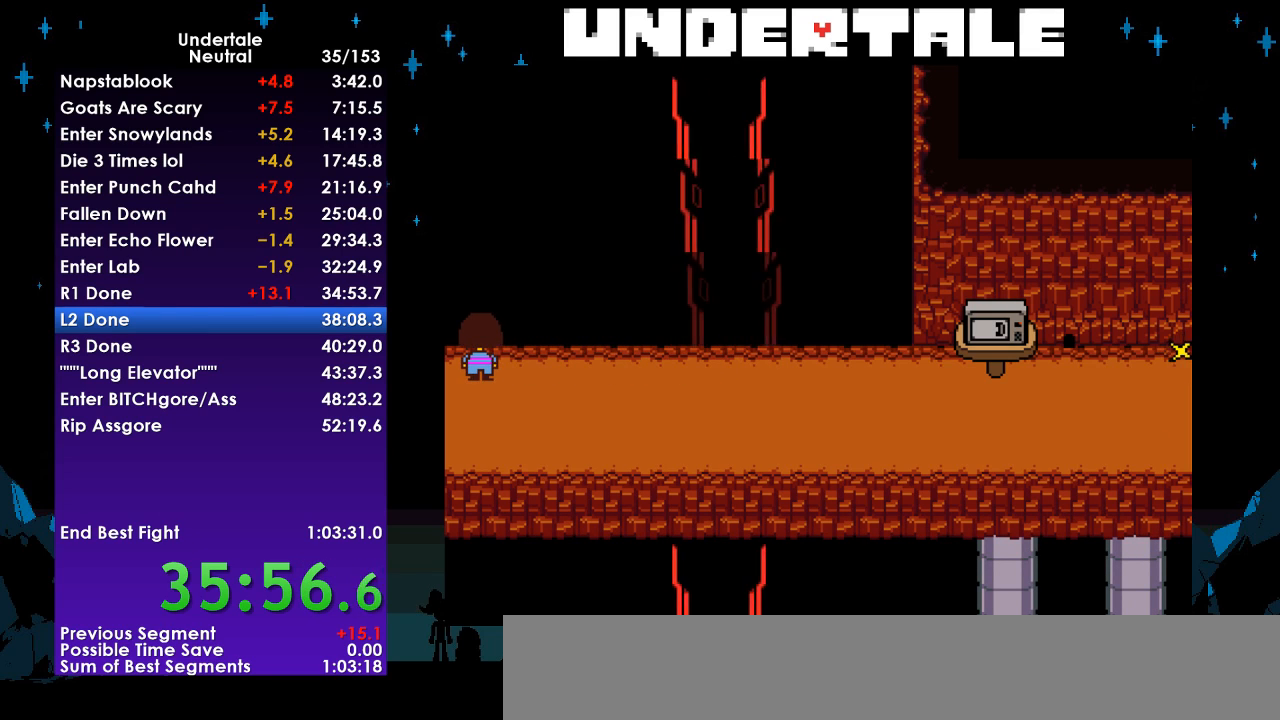
Gameplay with keyboard; each line is a JSON object with the keys held at the frame after it. "events" lists presses ("down") and releases ("up") of "c", "ctrl", "down", "left", "return", "right", "shift", "up", "x" and "z" between this image and that frame as [ms after this image, input, new state], when the widget could be followed in between. No other keys are recorded. Mouse input is not recorded.
{"keys": ["left", "up"], "events": [[133, "c", "down"], [233, "c", "up"], [233, "left", "down"], [333, "z", "down"], [367, "z", "up"], [467, "z", "down"], [500, "z", "up"]]}
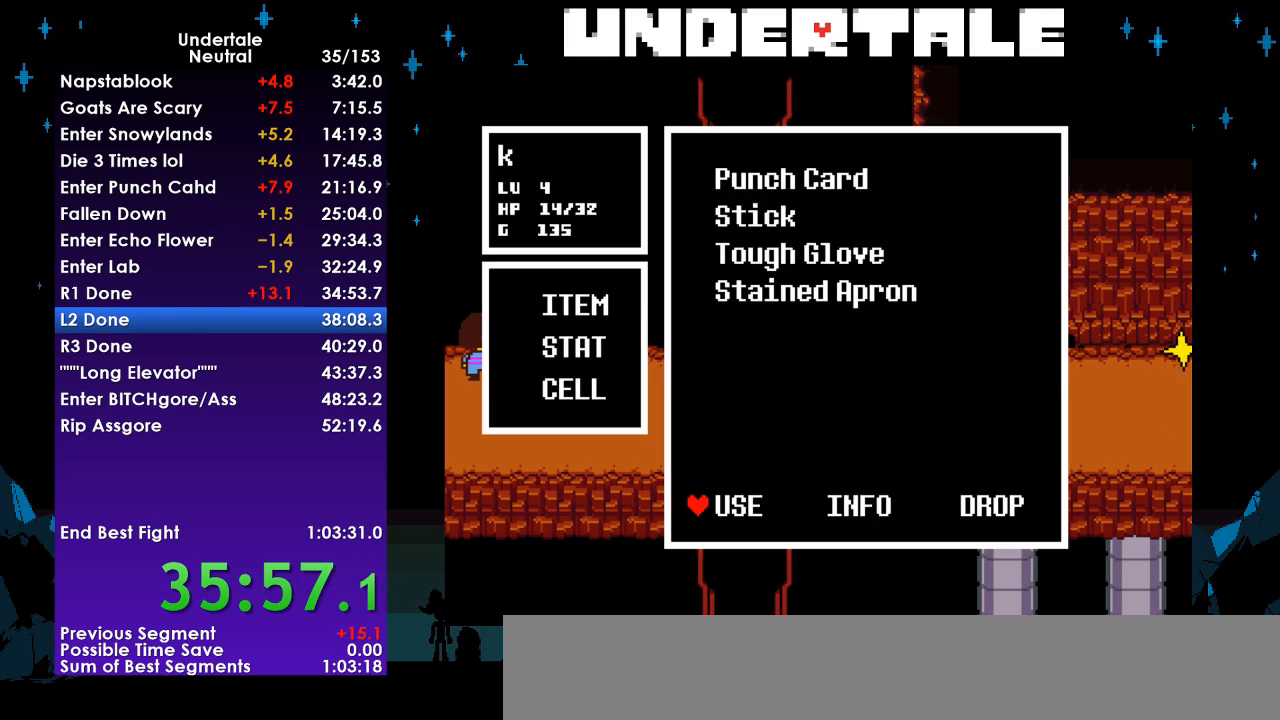
{"keys": ["left"], "events": [[100, "z", "down"], [133, "z", "up"], [200, "z", "down"], [233, "up", "up"], [300, "left", "up"], [300, "z", "up"], [367, "z", "down"], [433, "z", "up"], [467, "left", "down"]]}
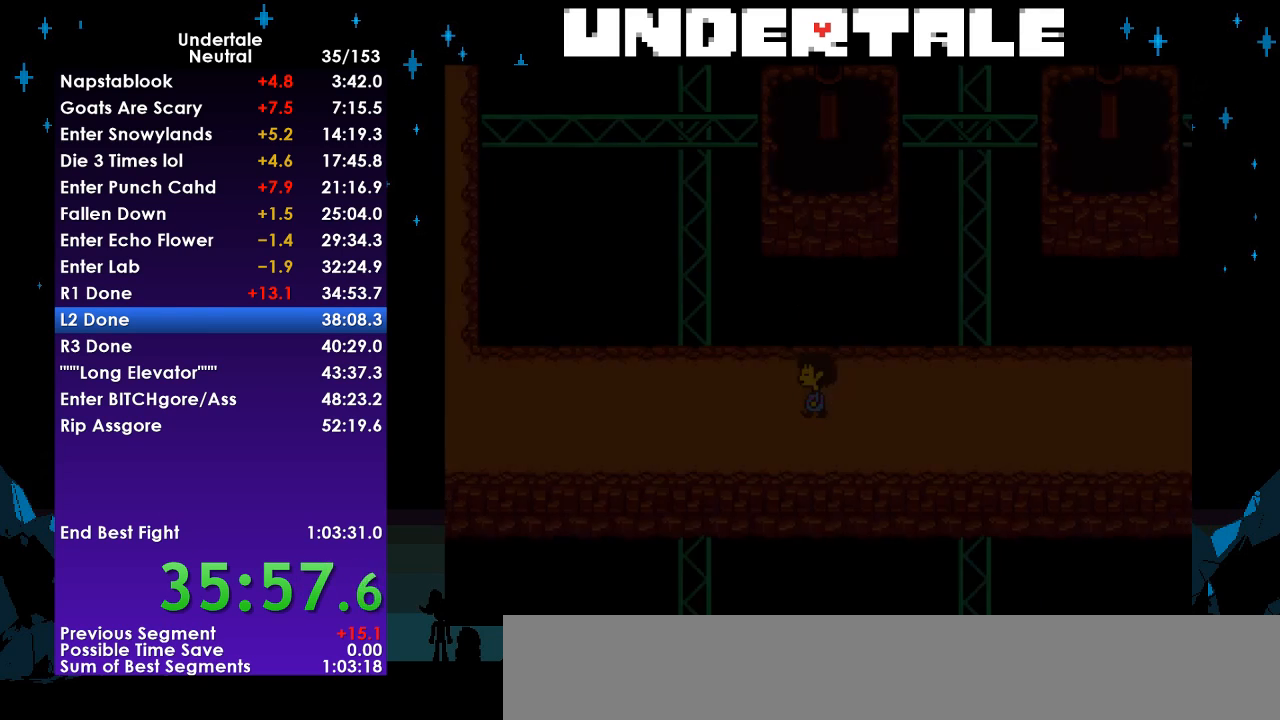
{"keys": ["left"], "events": []}
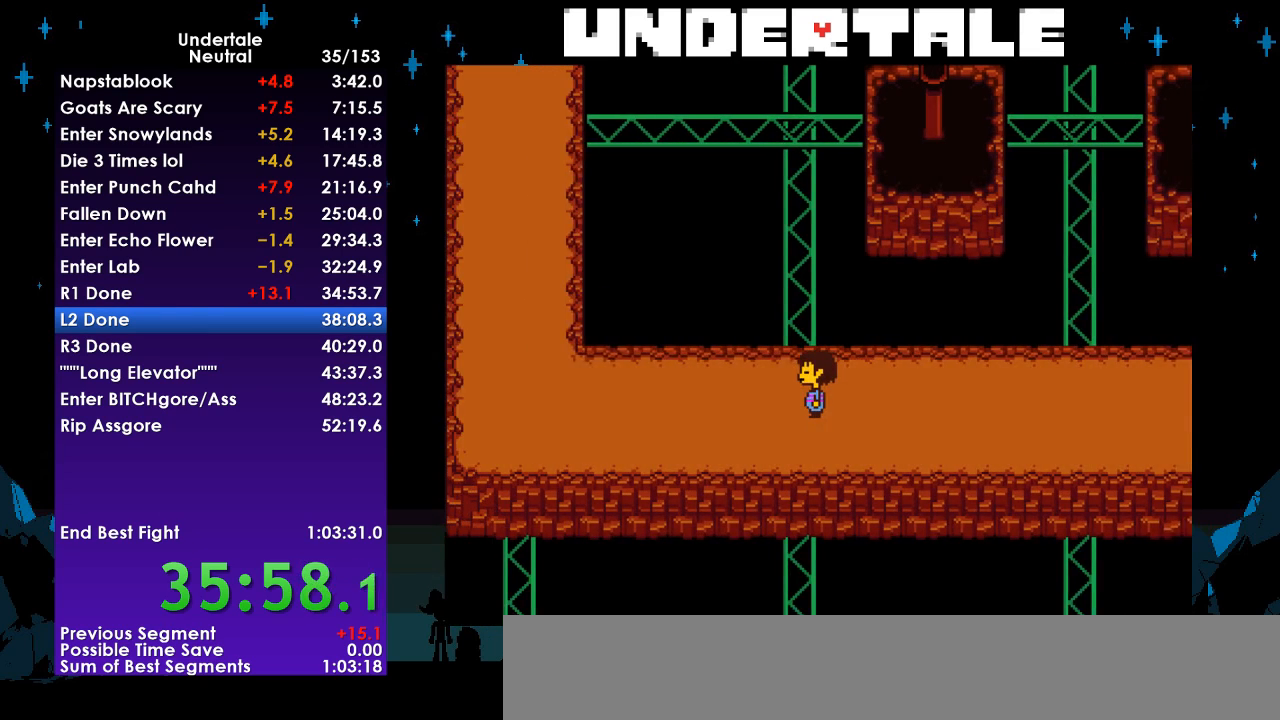
{"keys": [], "events": [[133, "ctrl", "down"], [167, "left", "up"], [233, "ctrl", "up"]]}
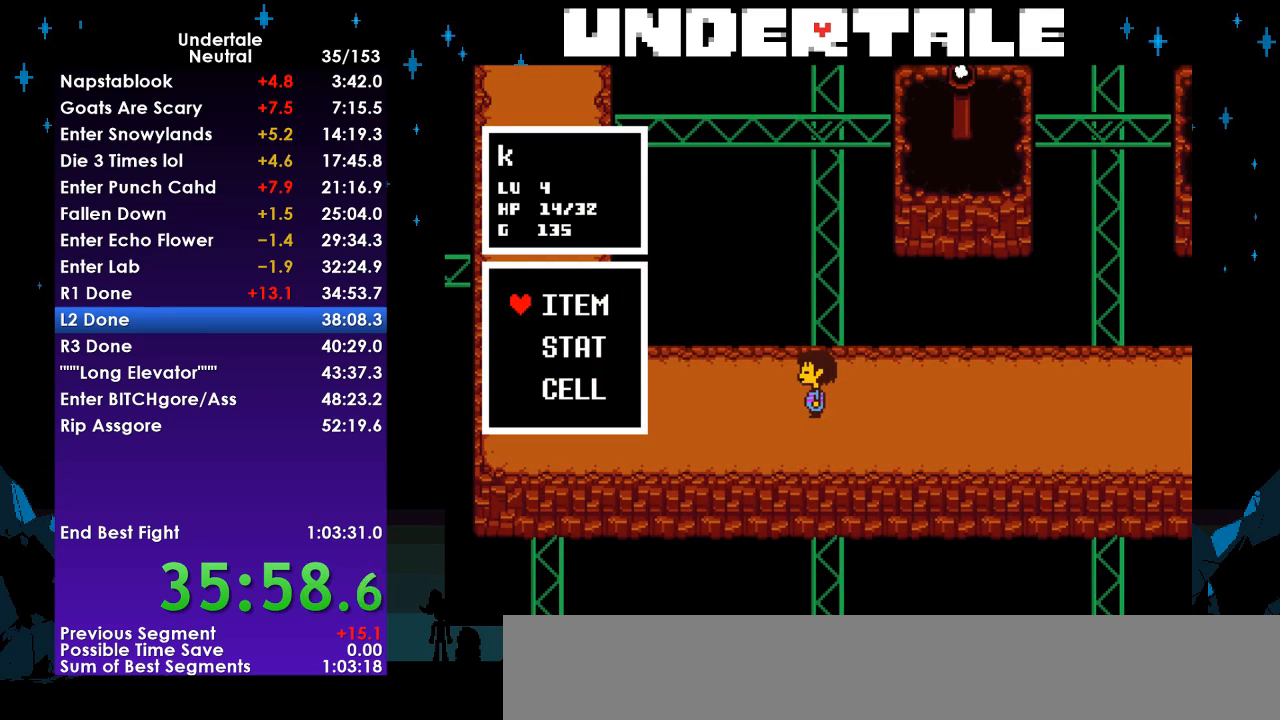
{"keys": ["z"], "events": [[67, "z", "down"], [100, "z", "up"], [200, "z", "down"], [233, "z", "up"], [333, "z", "down"], [367, "z", "up"], [467, "z", "down"]]}
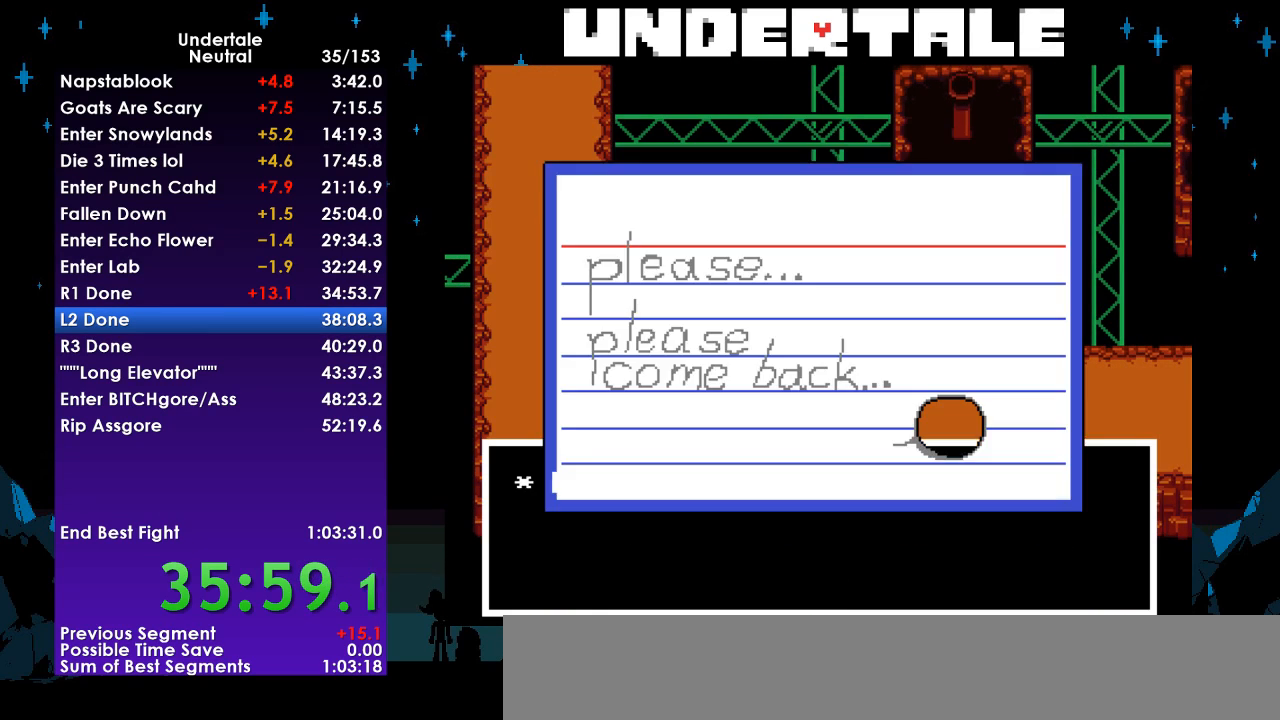
{"keys": ["left", "up"], "events": [[33, "z", "up"], [100, "z", "down"], [167, "left", "down"], [167, "up", "down"], [167, "z", "up"]]}
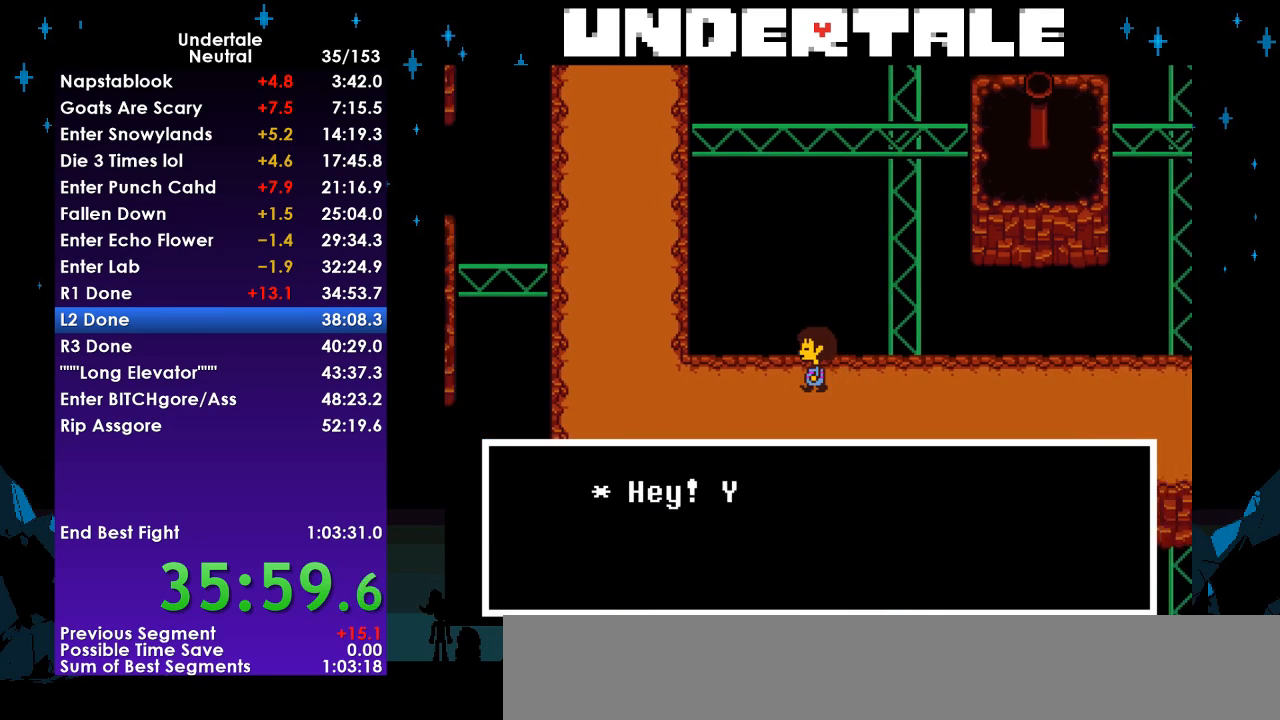
{"keys": ["left", "up"], "events": []}
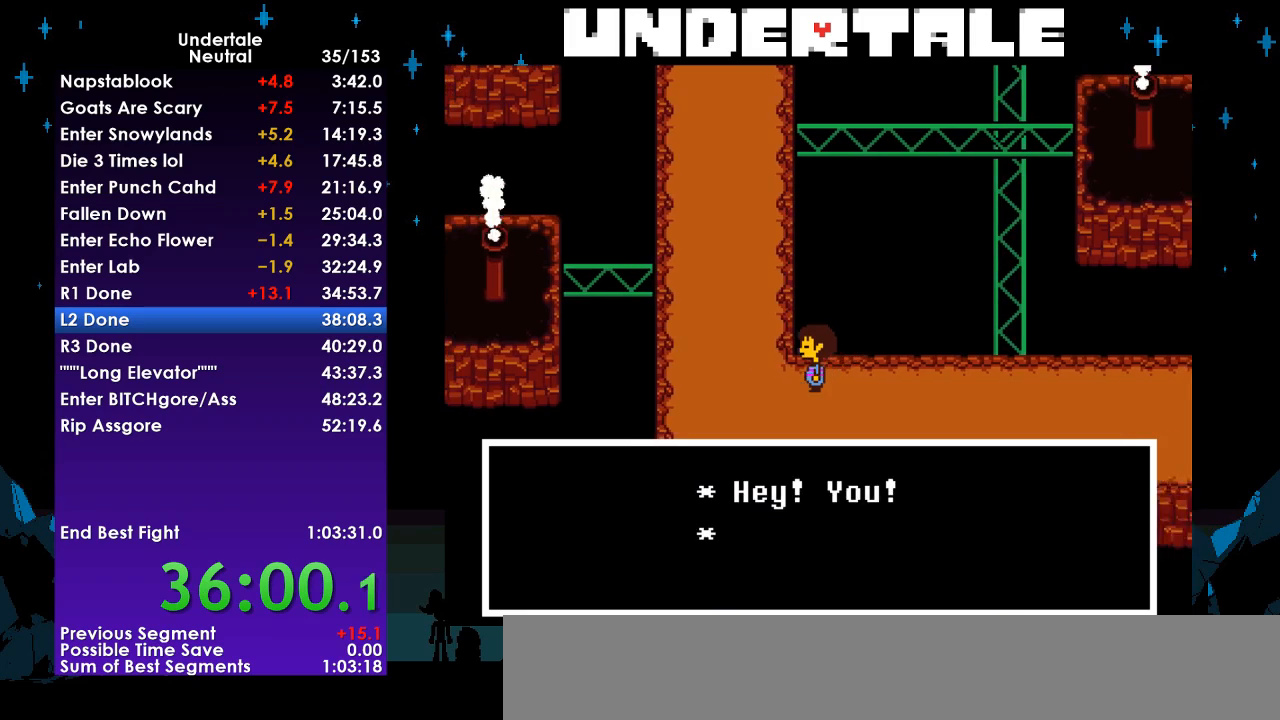
{"keys": ["right", "up"], "events": [[433, "left", "up"], [433, "right", "down"]]}
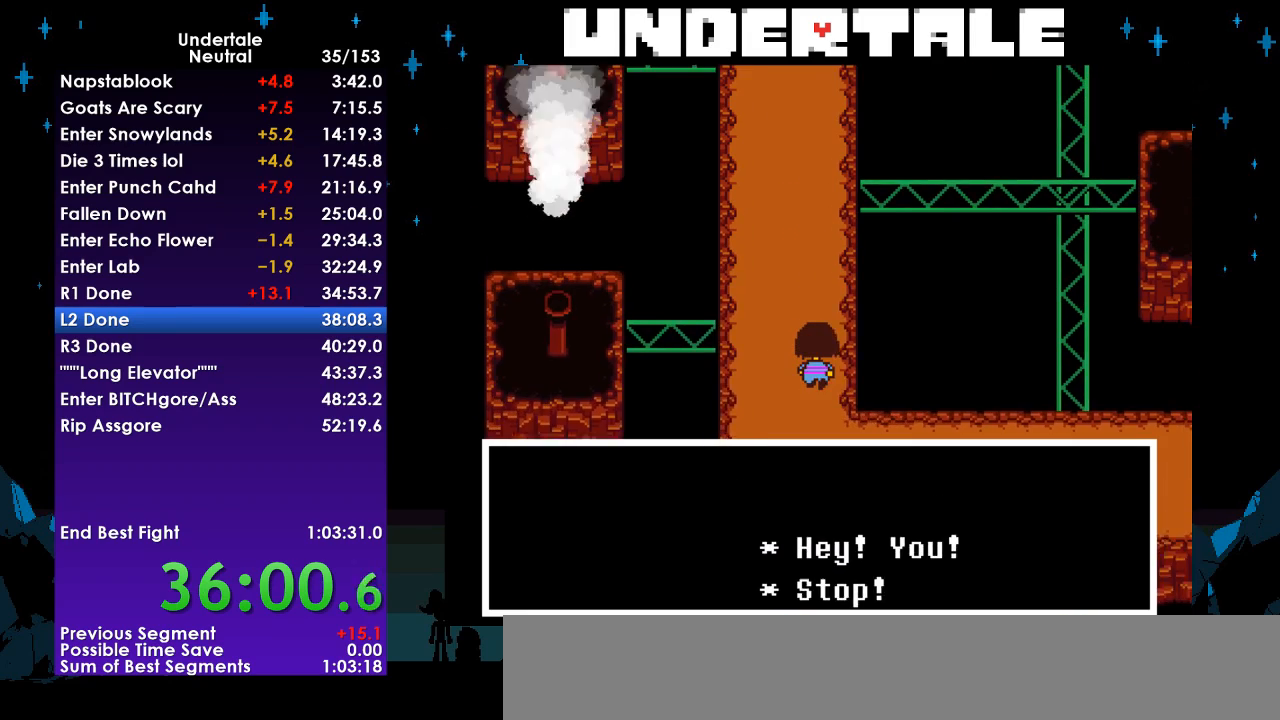
{"keys": ["up"], "events": [[200, "right", "up"]]}
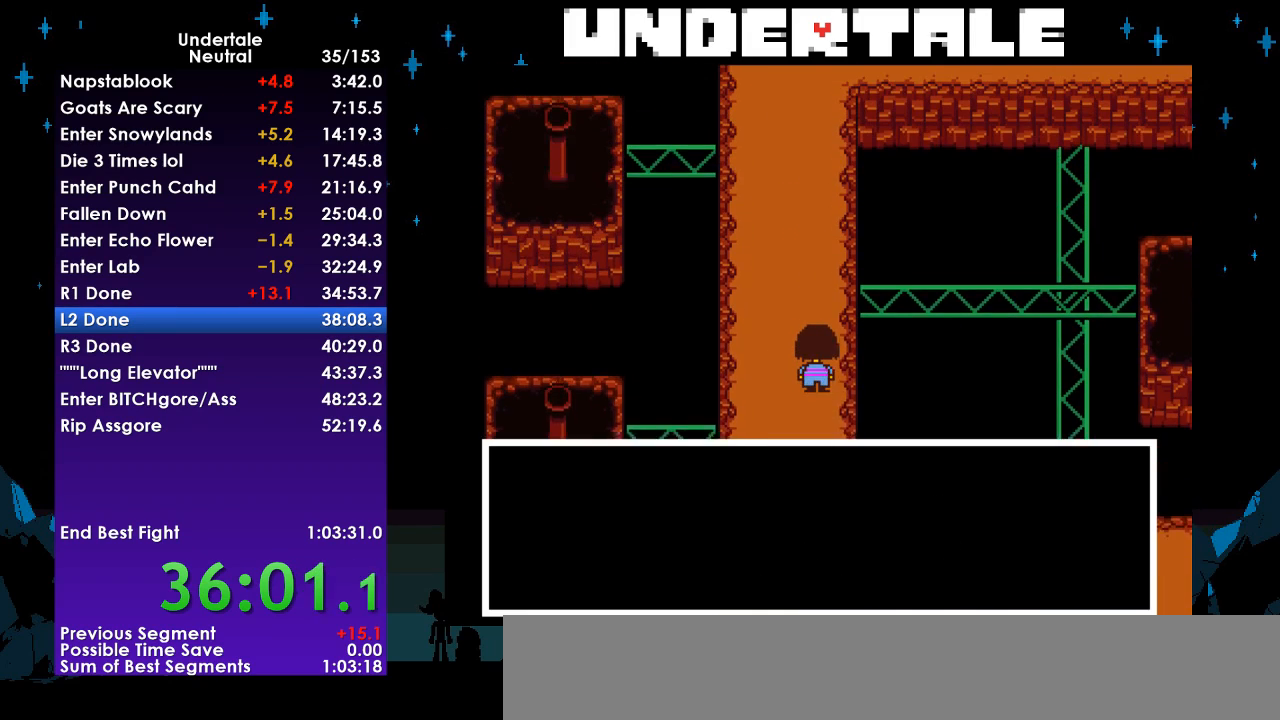
{"keys": ["up"], "events": []}
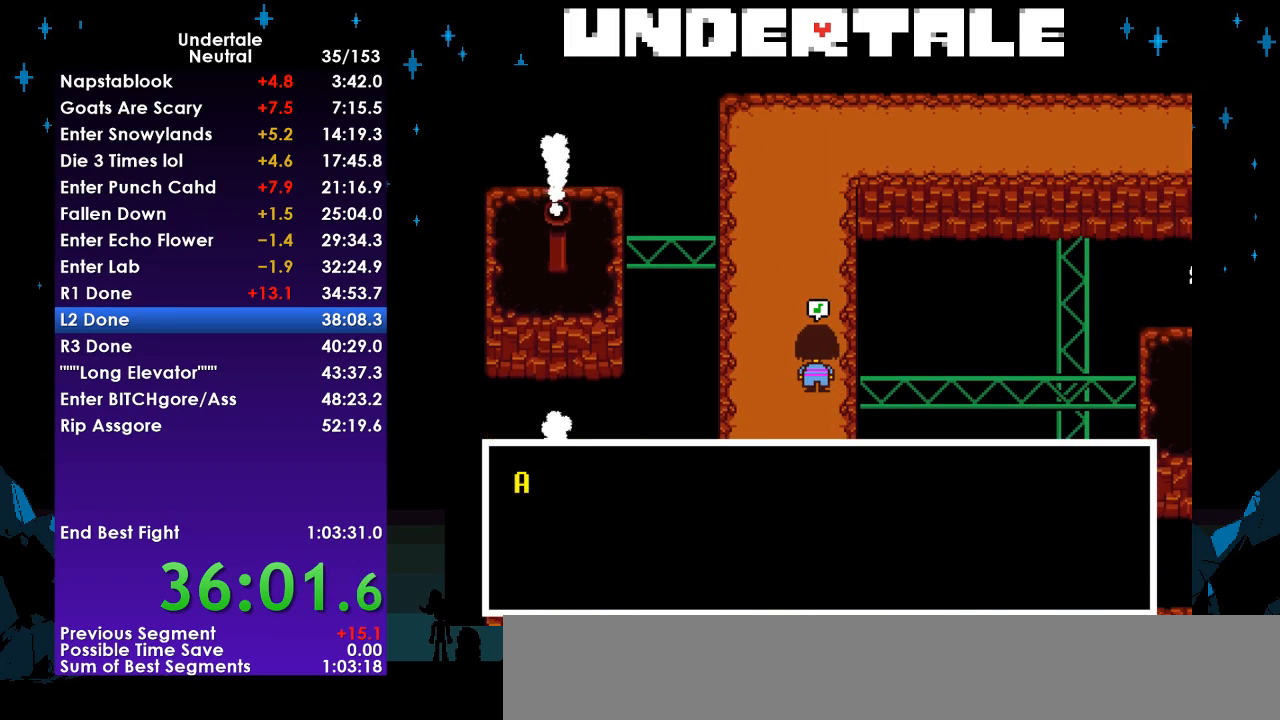
{"keys": ["up", "x"], "events": [[133, "z", "down"], [233, "x", "down"], [233, "z", "up"], [300, "return", "down"], [300, "x", "up"], [333, "shift", "down"], [367, "return", "up"], [433, "shift", "up"], [433, "z", "down"], [467, "x", "down"], [467, "z", "up"]]}
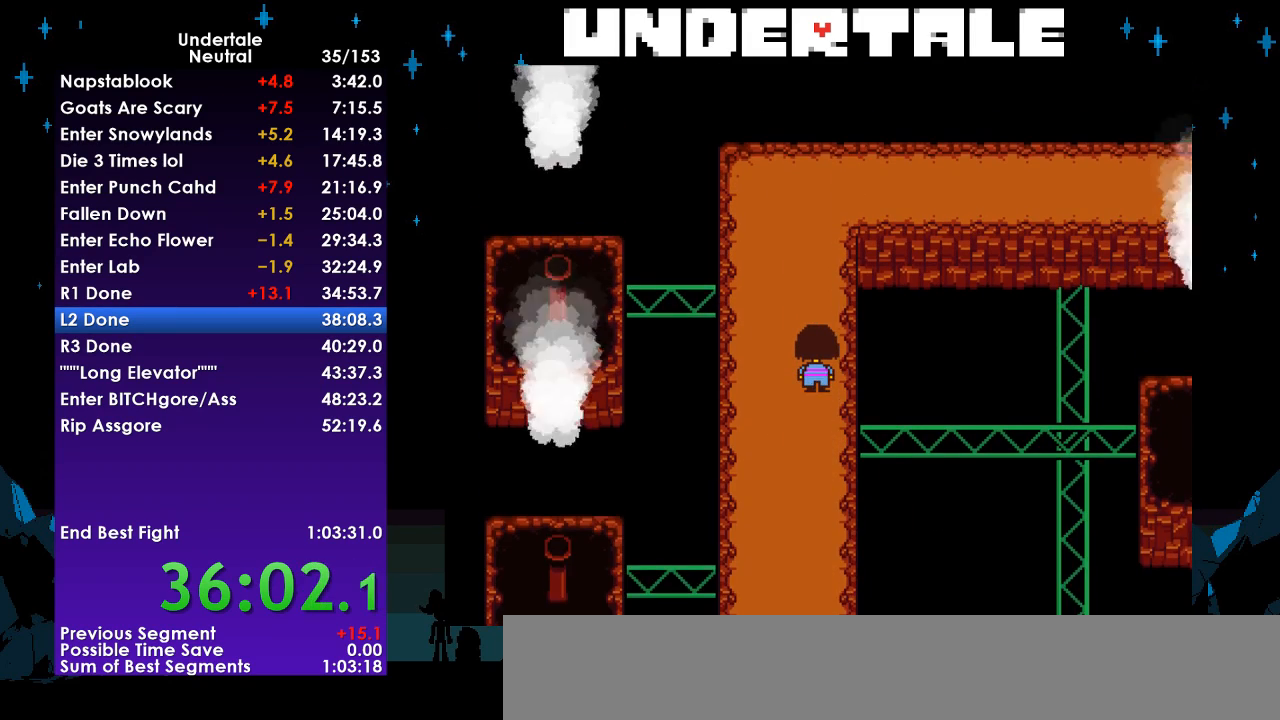
{"keys": ["right", "up"], "events": [[67, "x", "up"], [200, "right", "down"]]}
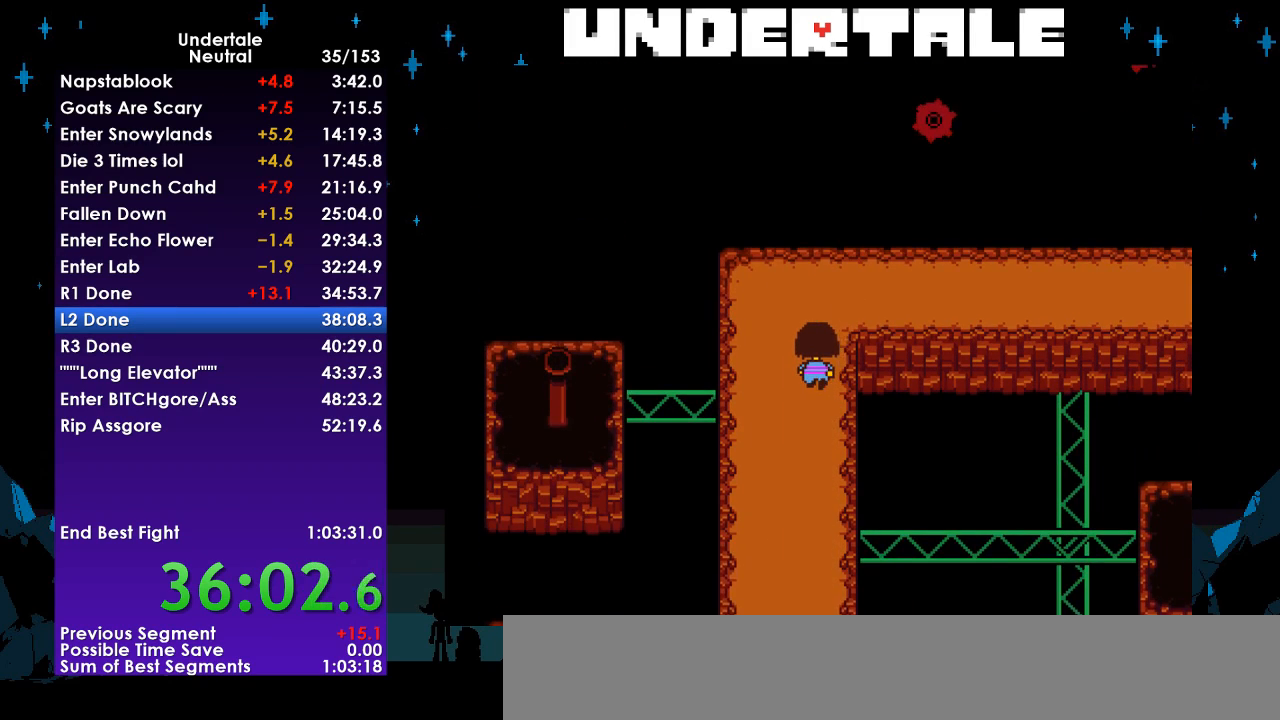
{"keys": ["right"], "events": [[400, "up", "up"]]}
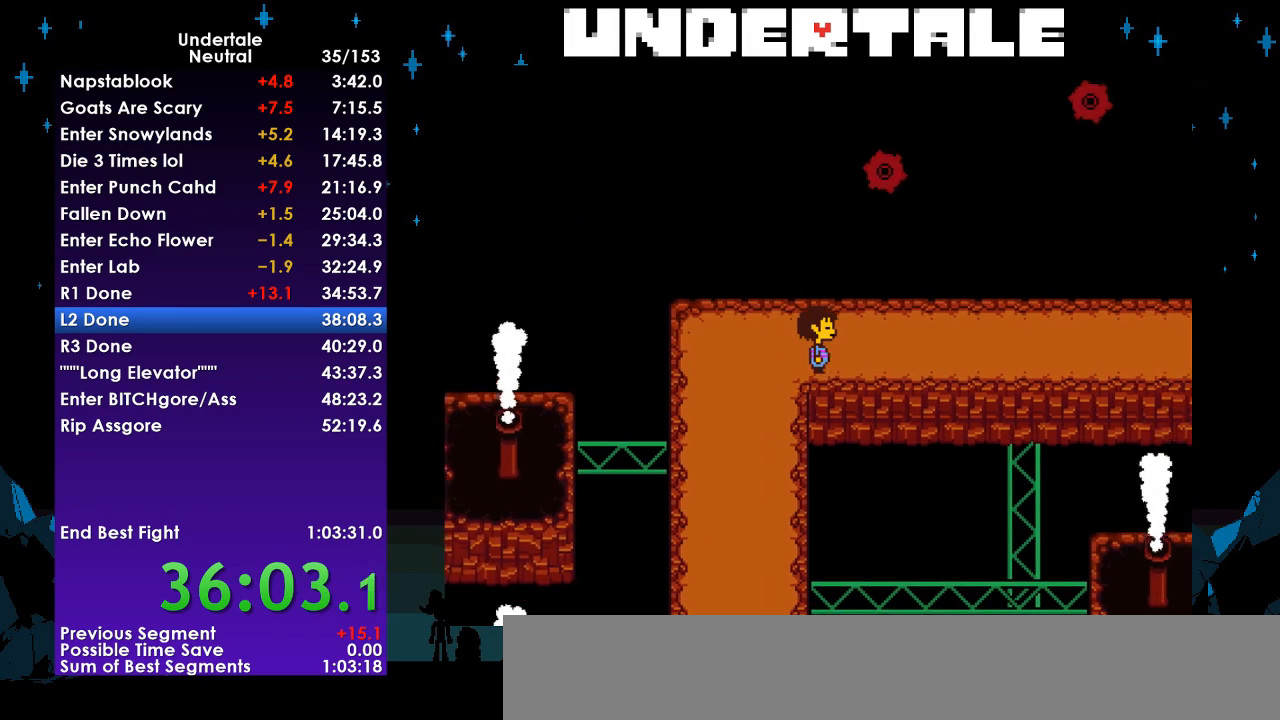
{"keys": ["return", "right", "x"], "events": [[100, "z", "down"], [133, "x", "down"], [200, "z", "up"], [233, "return", "down"], [233, "x", "up"], [300, "shift", "down"], [367, "return", "up"], [367, "shift", "up"], [367, "z", "down"], [433, "x", "down"], [433, "z", "up"], [467, "return", "down"]]}
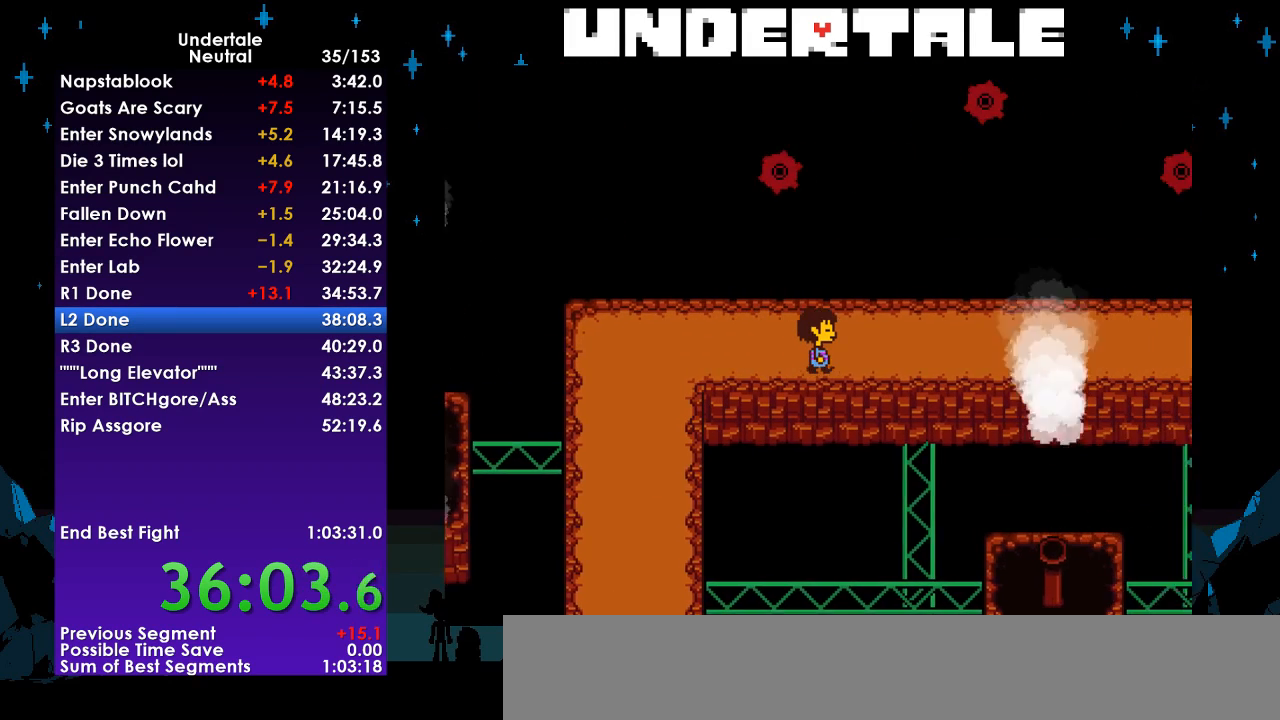
{"keys": ["return", "right"], "events": [[33, "x", "up"], [67, "shift", "down"], [100, "return", "up"], [100, "z", "down"], [167, "shift", "up"], [200, "x", "down"], [200, "z", "up"], [267, "return", "down"], [267, "x", "up"], [300, "shift", "down"], [400, "return", "up"], [400, "shift", "up"], [400, "z", "down"], [433, "x", "down"], [433, "z", "up"], [500, "return", "down"], [500, "x", "up"]]}
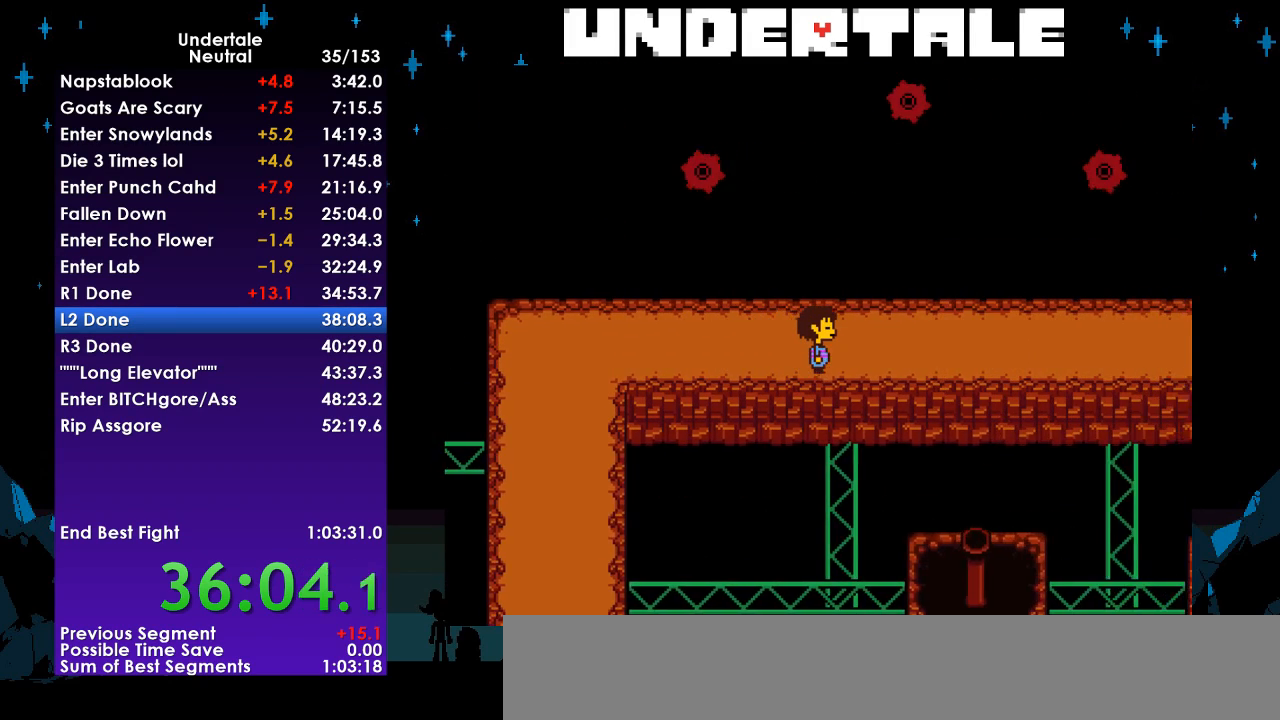
{"keys": ["return", "right", "shift"], "events": [[33, "shift", "down"], [67, "return", "up"], [133, "shift", "up"], [133, "z", "down"], [167, "x", "down"], [233, "return", "down"], [233, "z", "up"], [267, "shift", "down"], [267, "x", "up"], [367, "return", "up"], [367, "shift", "up"], [367, "z", "down"], [467, "return", "down"], [467, "x", "down"], [467, "z", "up"], [500, "shift", "down"], [500, "x", "up"]]}
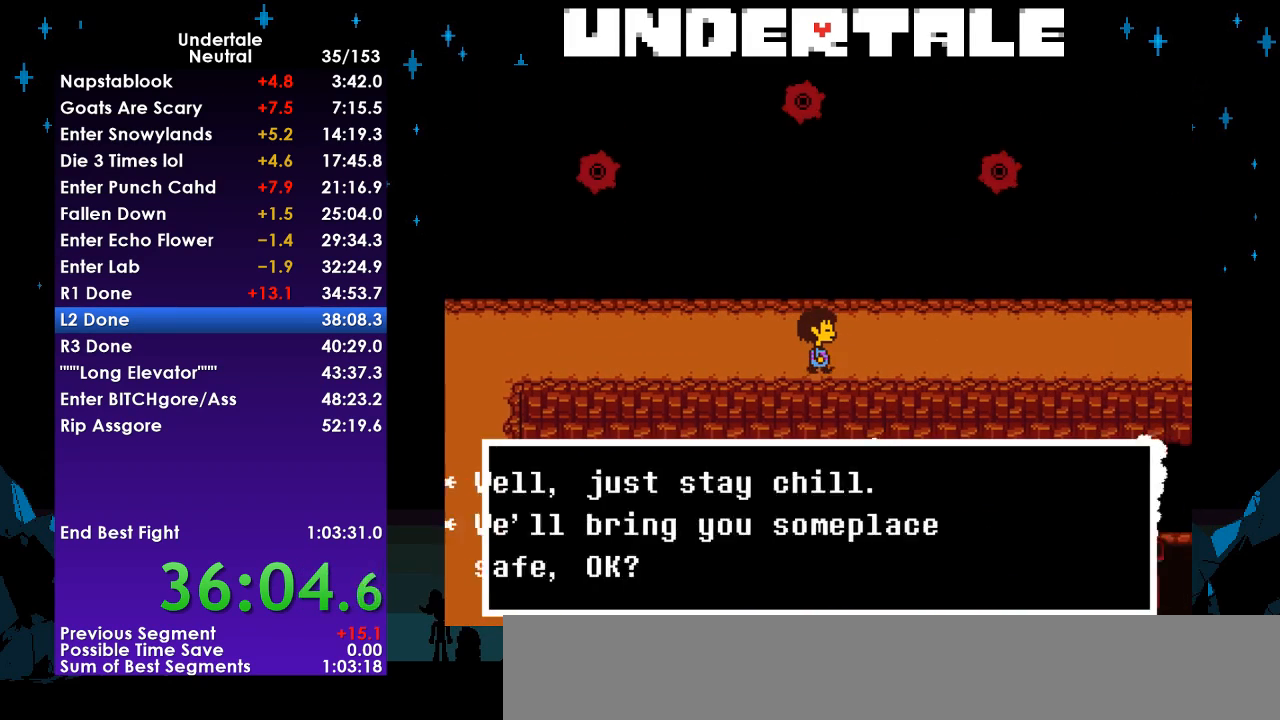
{"keys": ["right"], "events": [[67, "return", "up"], [100, "shift", "up"], [100, "z", "down"], [133, "x", "down"], [133, "z", "up"], [200, "return", "down"], [200, "x", "up"], [233, "shift", "down"], [300, "return", "up"], [300, "z", "down"], [333, "shift", "up"], [333, "x", "down"], [367, "z", "up"], [433, "x", "up"]]}
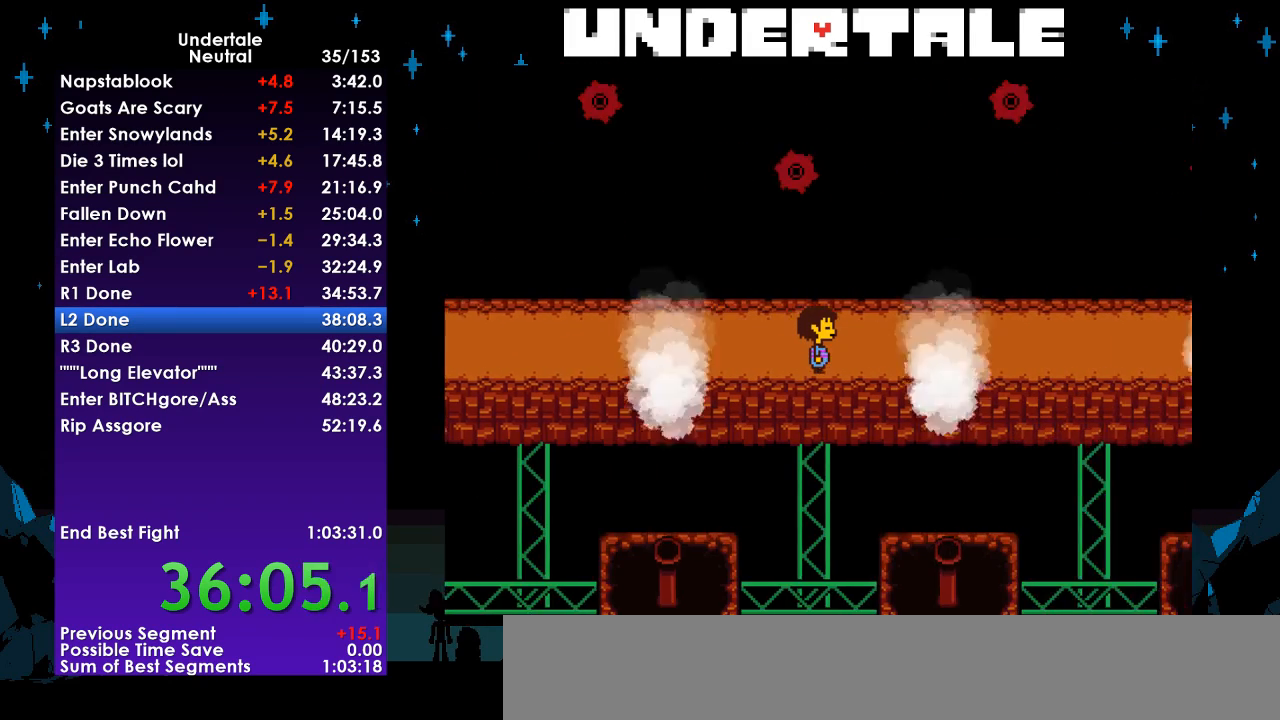
{"keys": ["right"], "events": []}
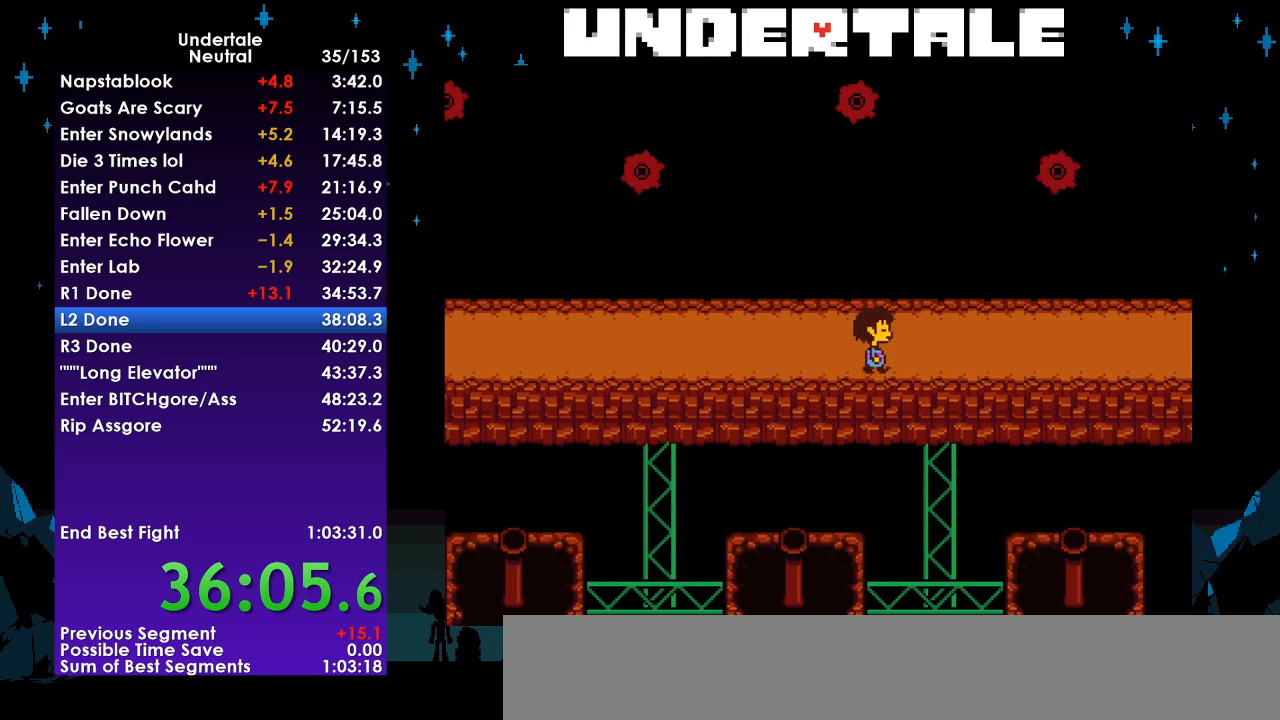
{"keys": ["right"], "events": []}
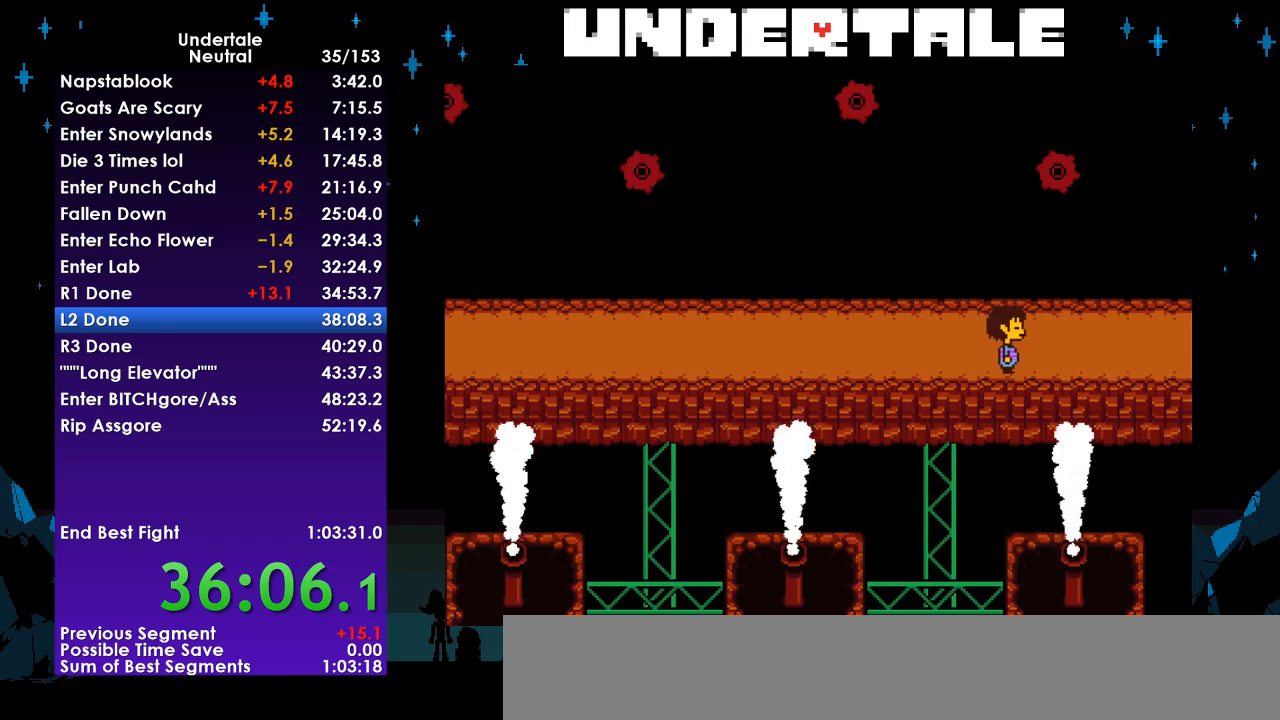
{"keys": ["right"], "events": []}
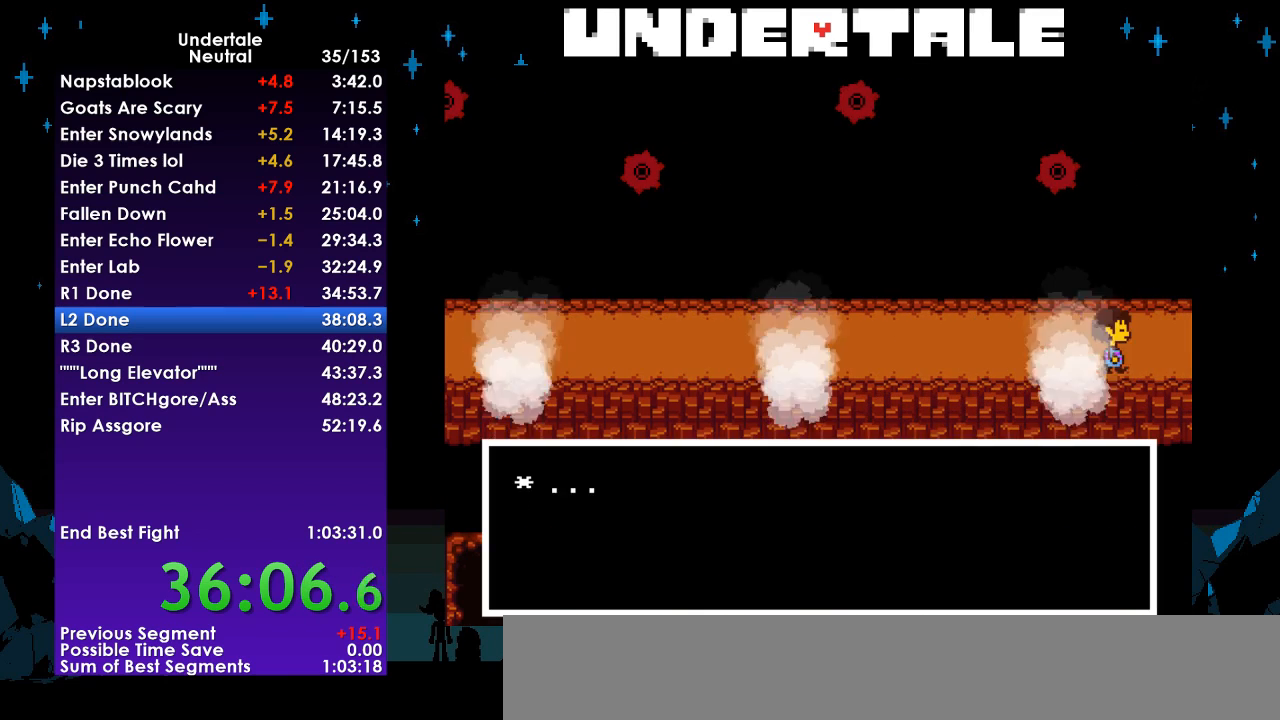
{"keys": ["right"], "events": []}
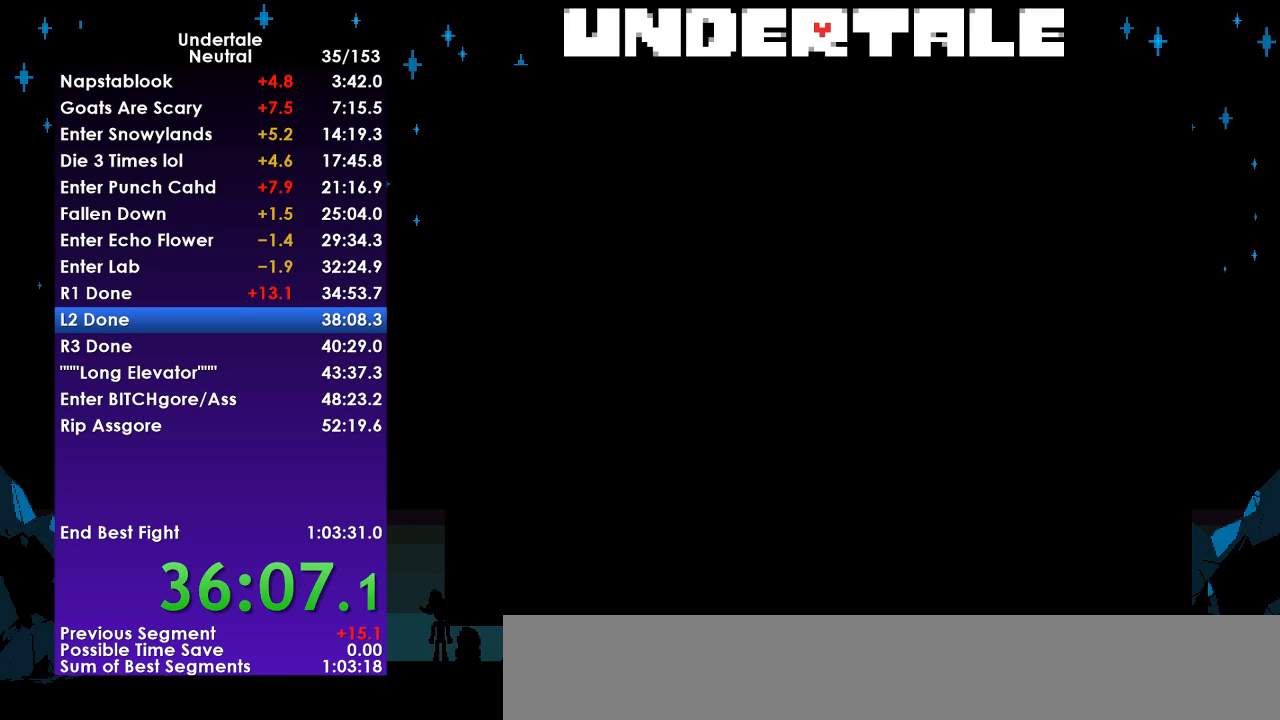
{"keys": ["right"], "events": []}
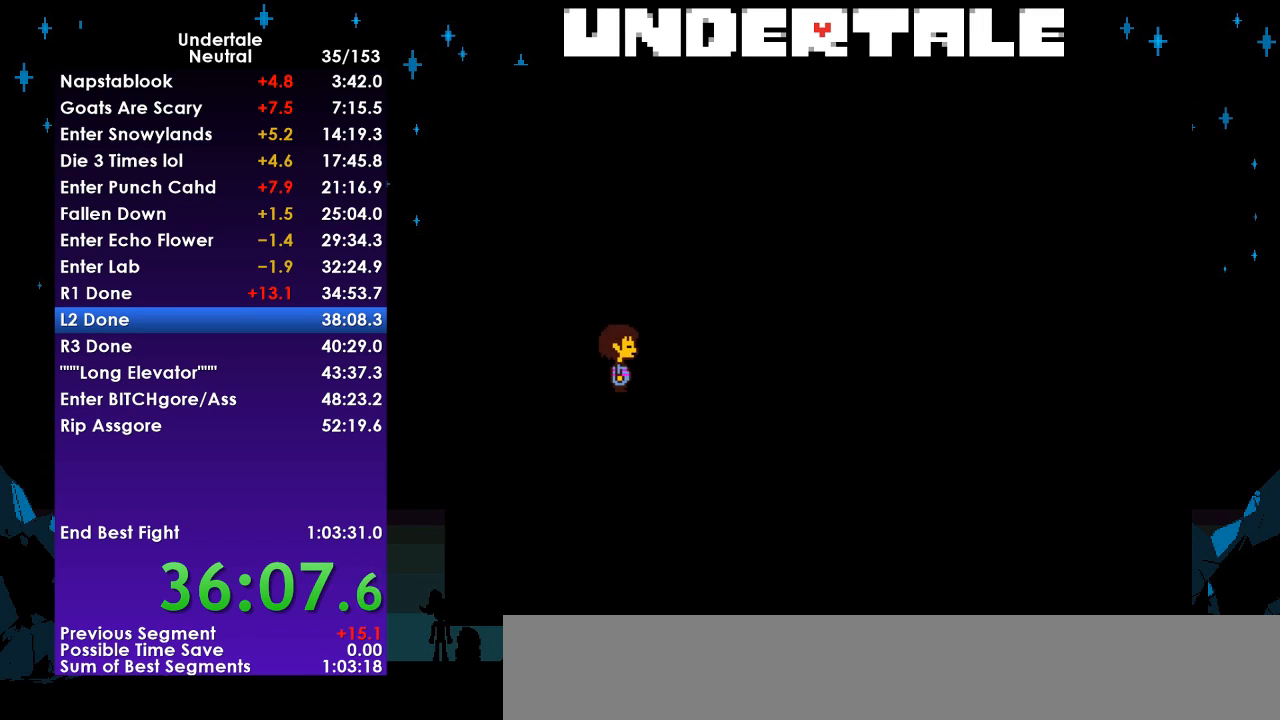
{"keys": ["right"], "events": []}
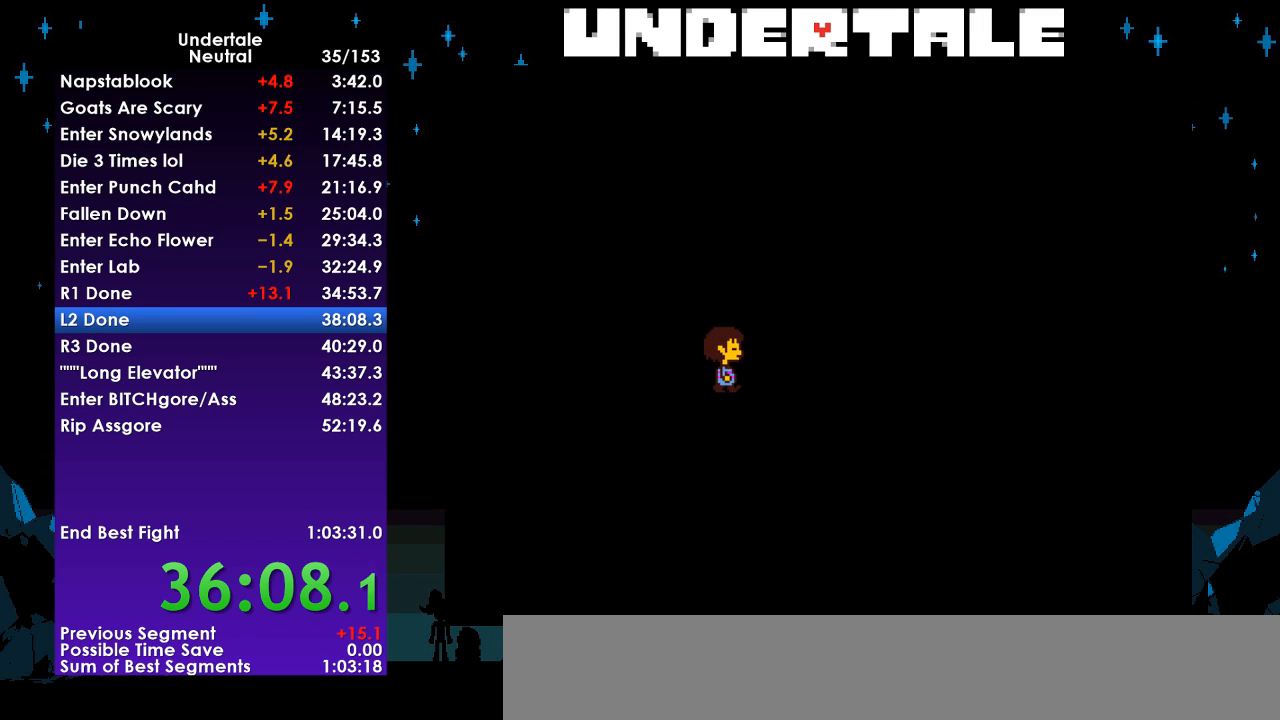
{"keys": ["right"], "events": []}
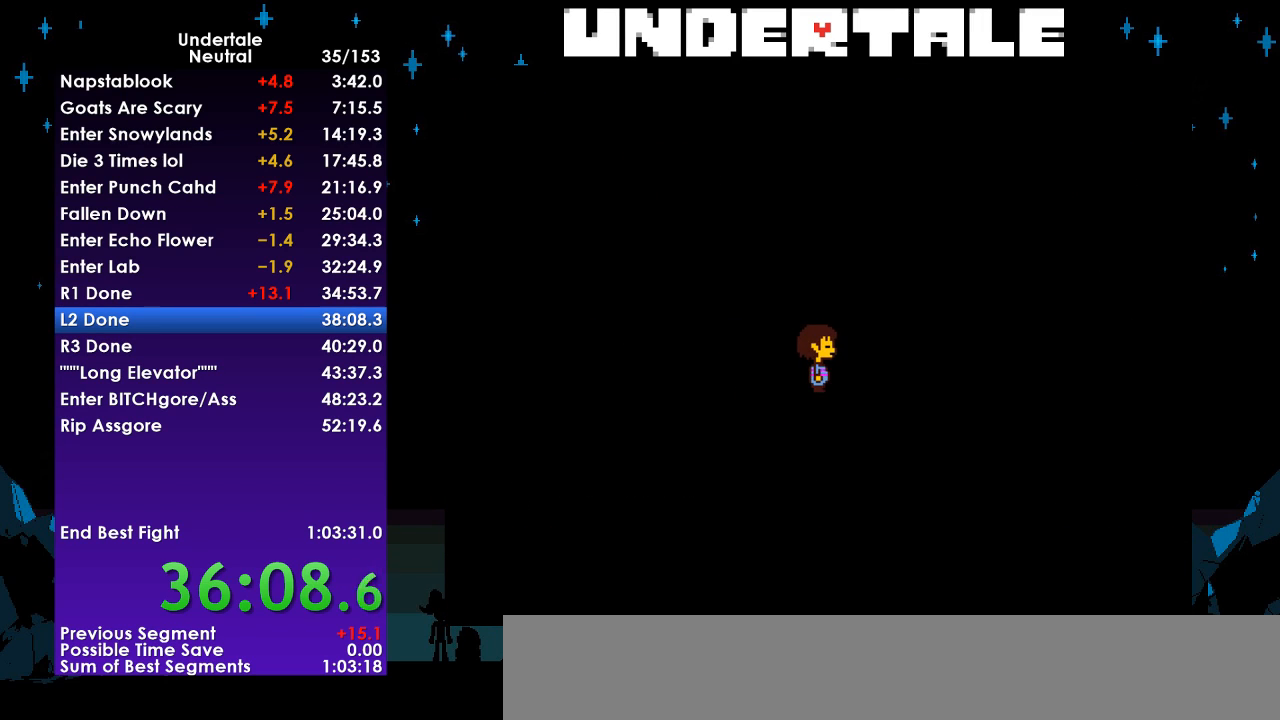
{"keys": ["right"], "events": []}
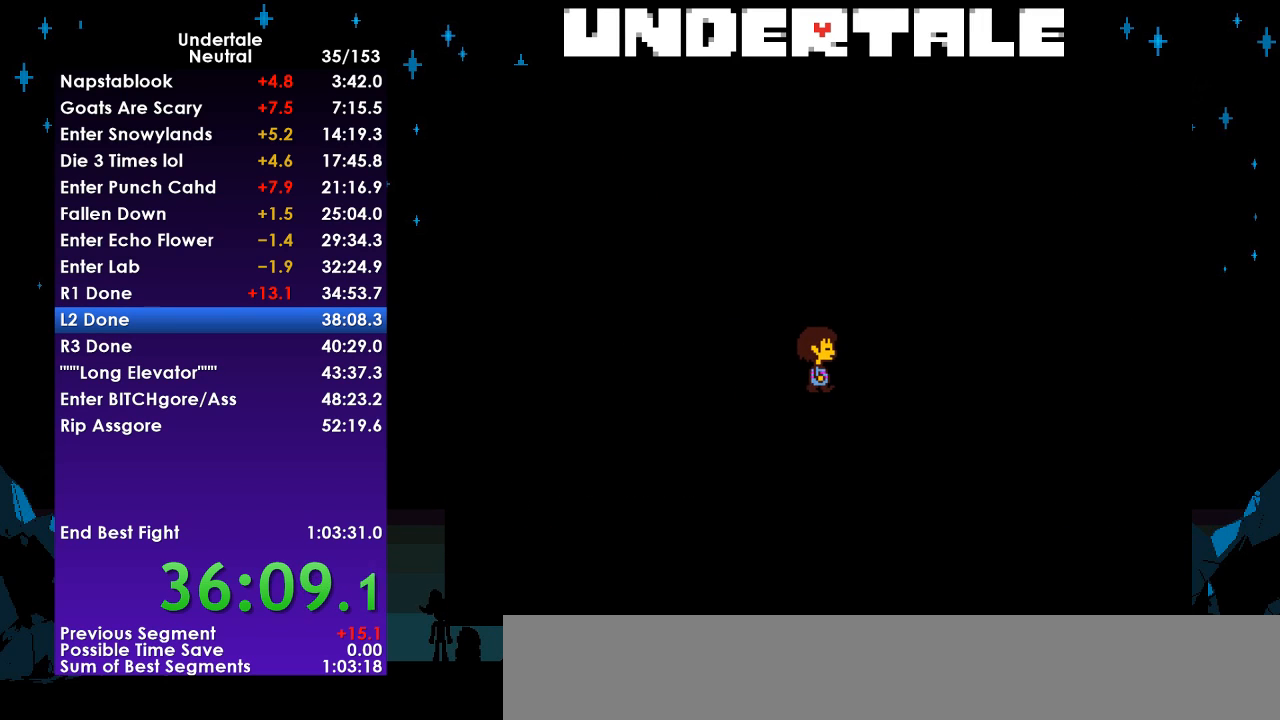
{"keys": [], "events": [[67, "ctrl", "down"], [100, "ctrl", "up"], [133, "right", "up"], [133, "z", "down"], [200, "z", "up"], [233, "z", "down"], [333, "z", "up"], [367, "z", "down"], [467, "z", "up"]]}
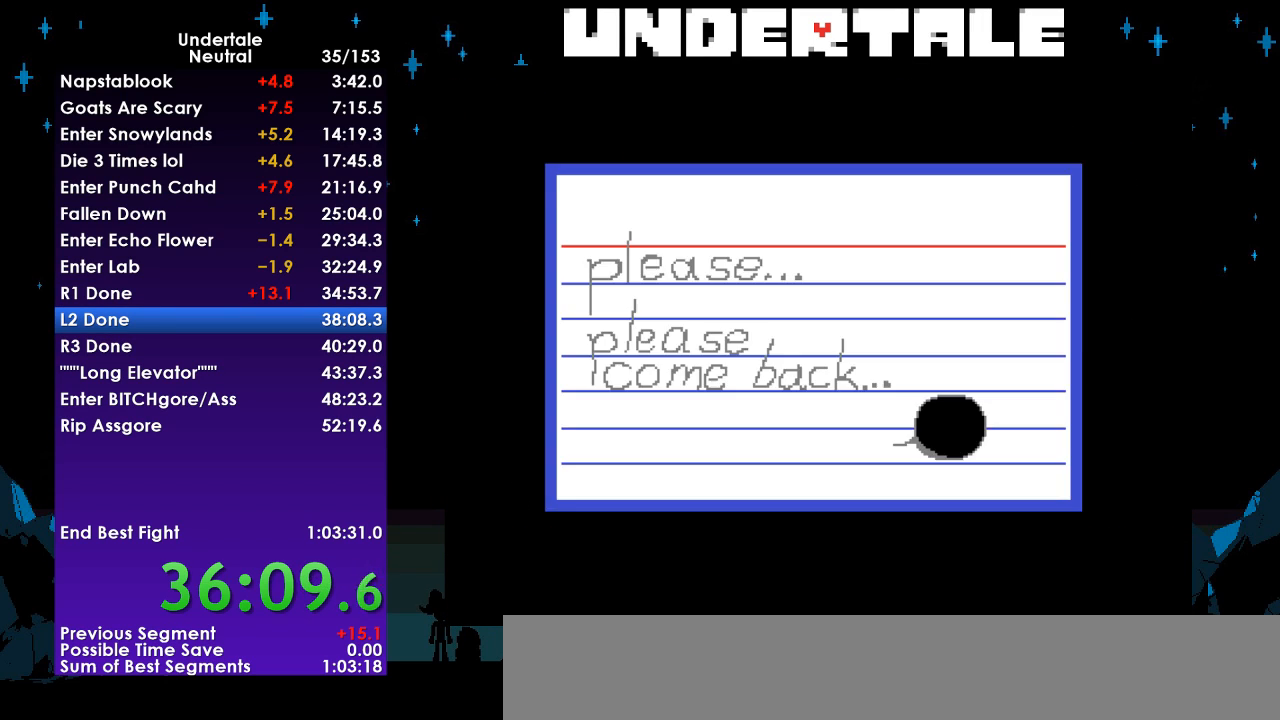
{"keys": ["z"], "events": [[33, "z", "down"], [100, "z", "up"], [167, "z", "down"], [267, "right", "down"], [300, "z", "up"], [333, "right", "up"], [333, "z", "down"], [400, "z", "up"], [433, "z", "down"]]}
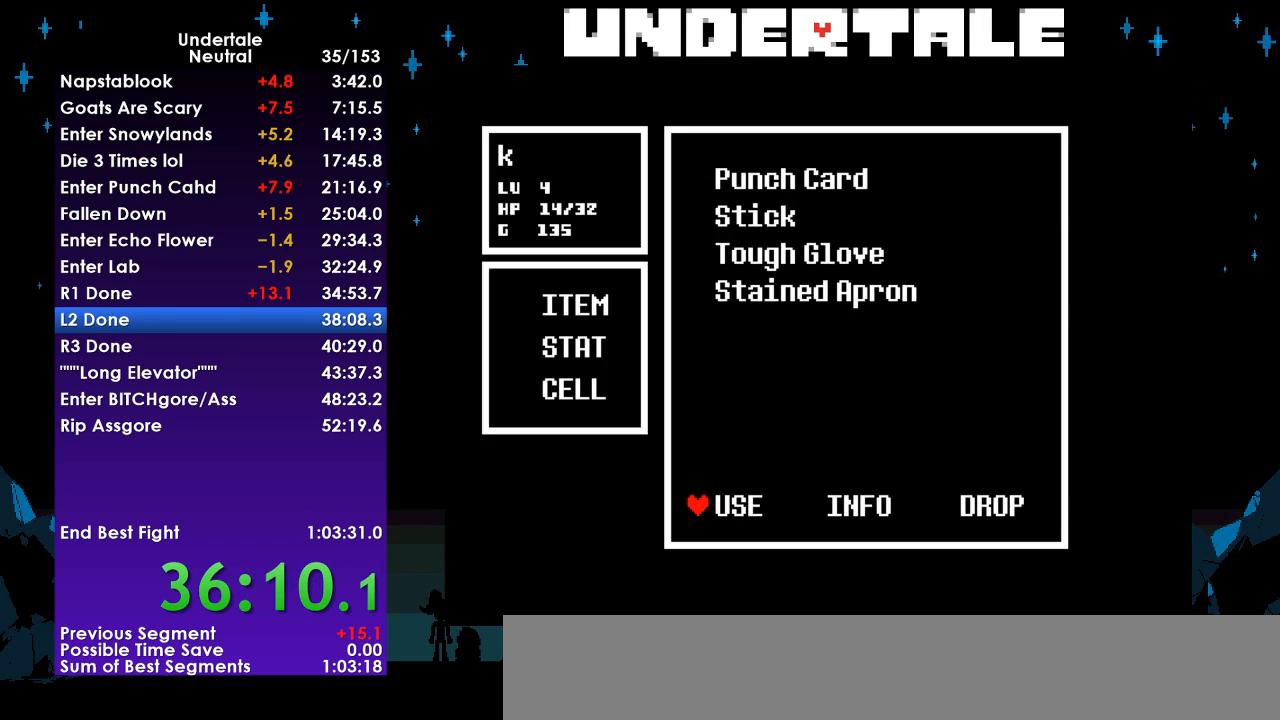
{"keys": ["ctrl", "right"], "events": [[33, "z", "up"], [67, "z", "down"], [167, "z", "up"], [233, "z", "down"], [300, "z", "up"], [400, "z", "down"], [467, "right", "down"], [500, "ctrl", "down"], [500, "z", "up"]]}
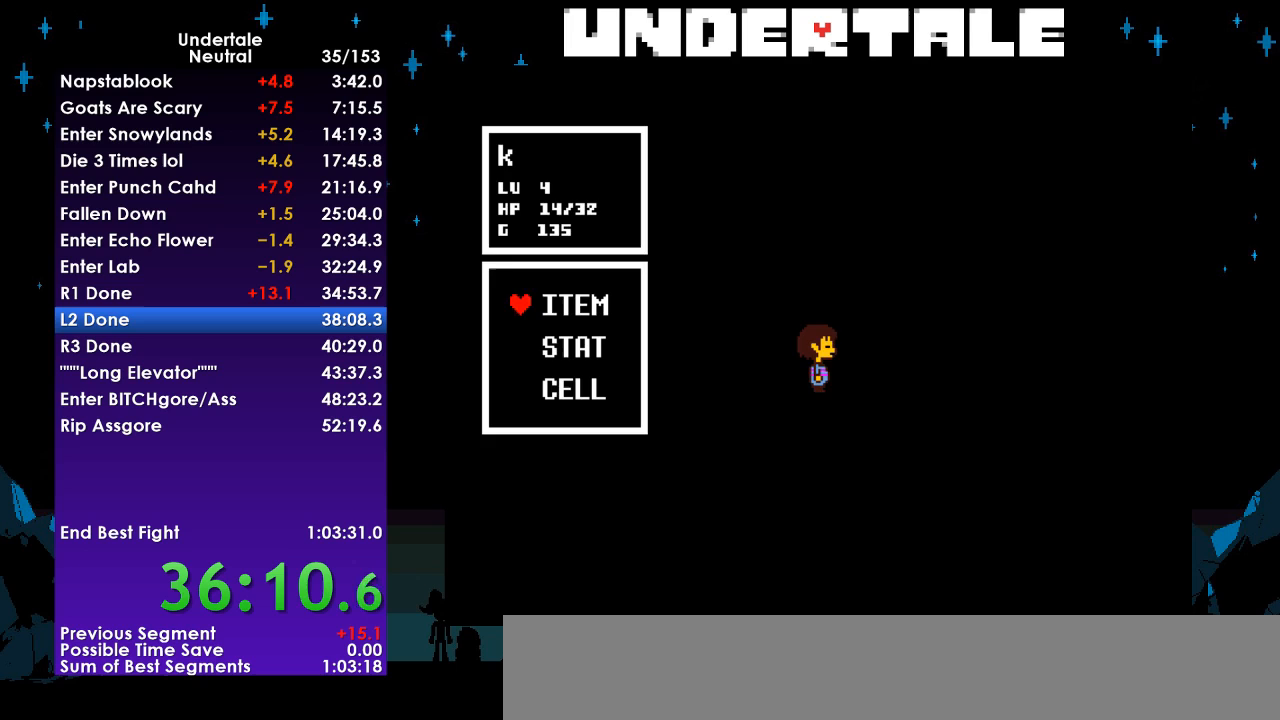
{"keys": [], "events": [[67, "ctrl", "up"], [67, "right", "up"], [67, "z", "down"], [133, "z", "up"], [200, "z", "down"], [300, "z", "up"], [333, "z", "down"], [433, "z", "up"]]}
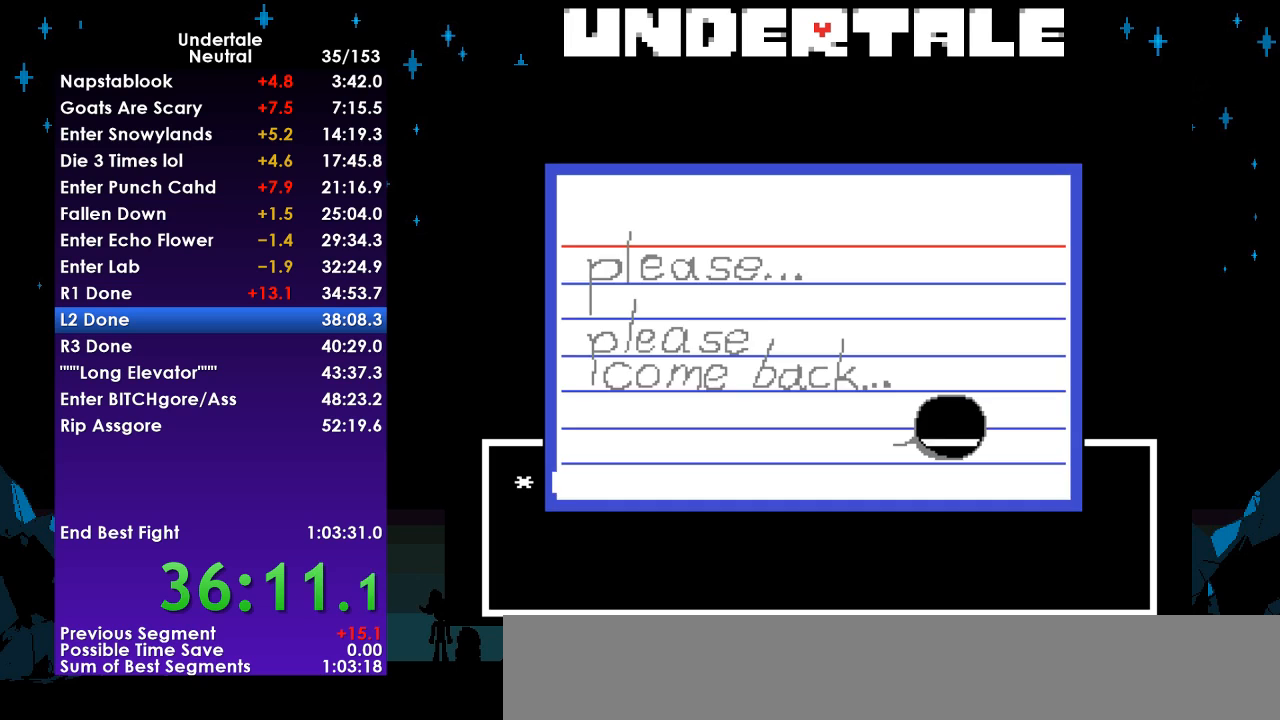
{"keys": ["right"], "events": [[33, "z", "down"], [67, "z", "up"], [167, "z", "down"], [200, "z", "up"], [300, "right", "down"]]}